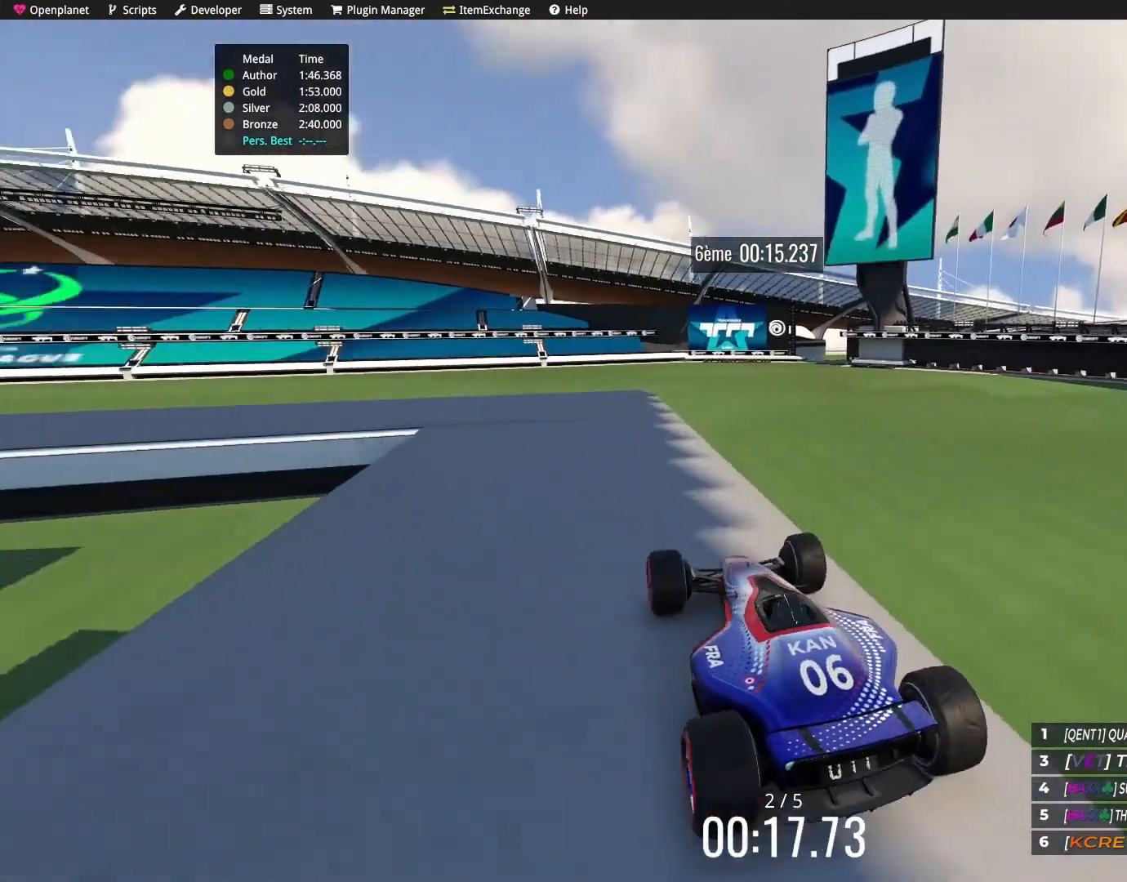
Gameplay with keyboard; each line is a JSON object with the keys held at the frame after it. "events" lists presses ("down") and releases ("up") of "down", "left", "right" and "up" between this image and that frame as [ms after this image, input, new state], when the widget could be followed in between. No other keys are recorded. Mouse input is not recorded.
{"keys": ["left"], "events": [[201, "up", "up"], [234, "left", "down"], [334, "left", "up"], [401, "left", "down"]]}
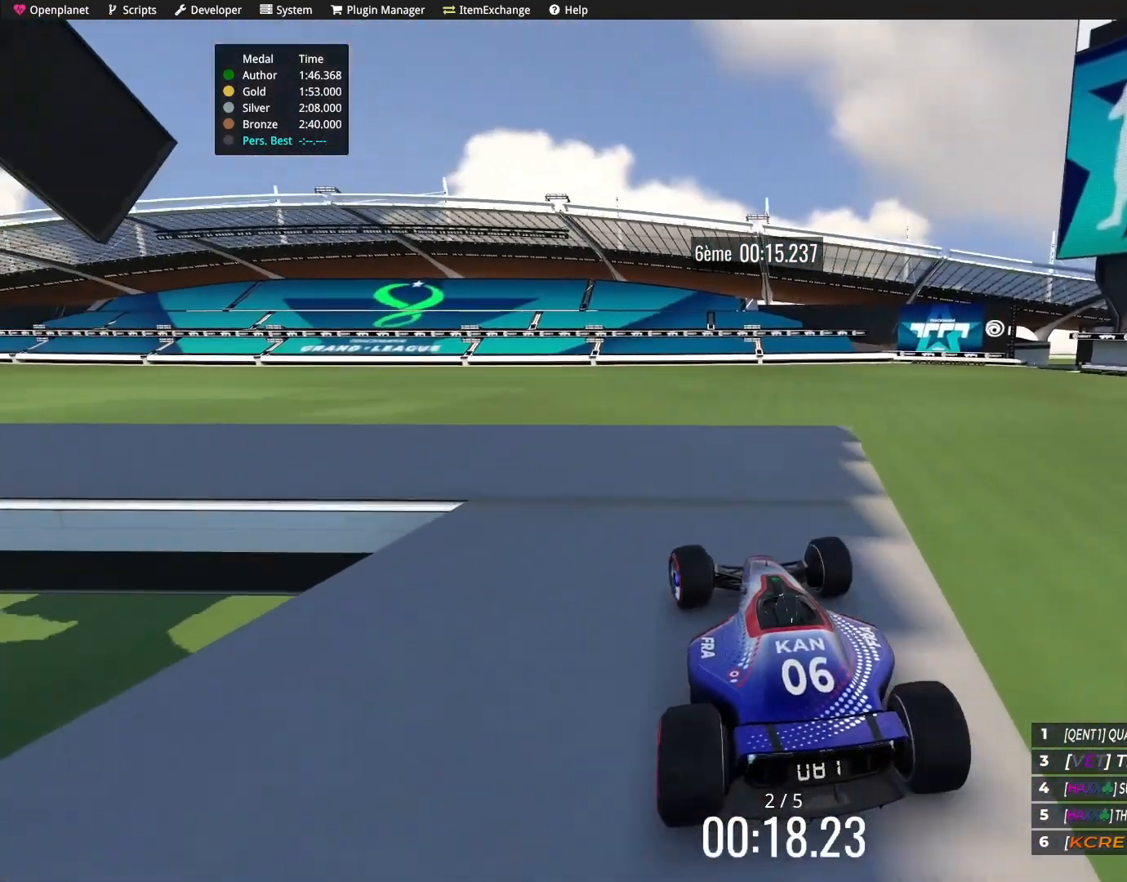
{"keys": ["left"], "events": [[200, "up", "down"], [367, "up", "up"]]}
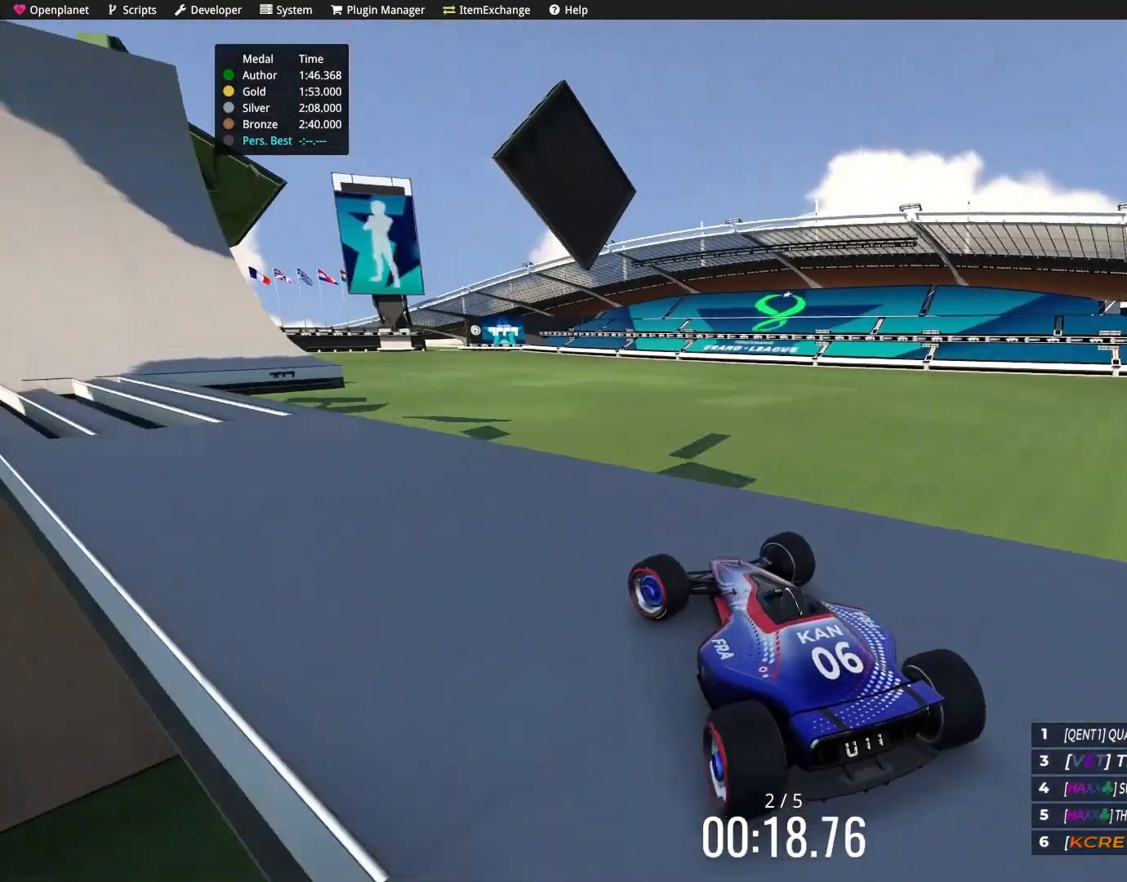
{"keys": [], "events": [[101, "left", "up"], [101, "up", "down"], [167, "up", "up"]]}
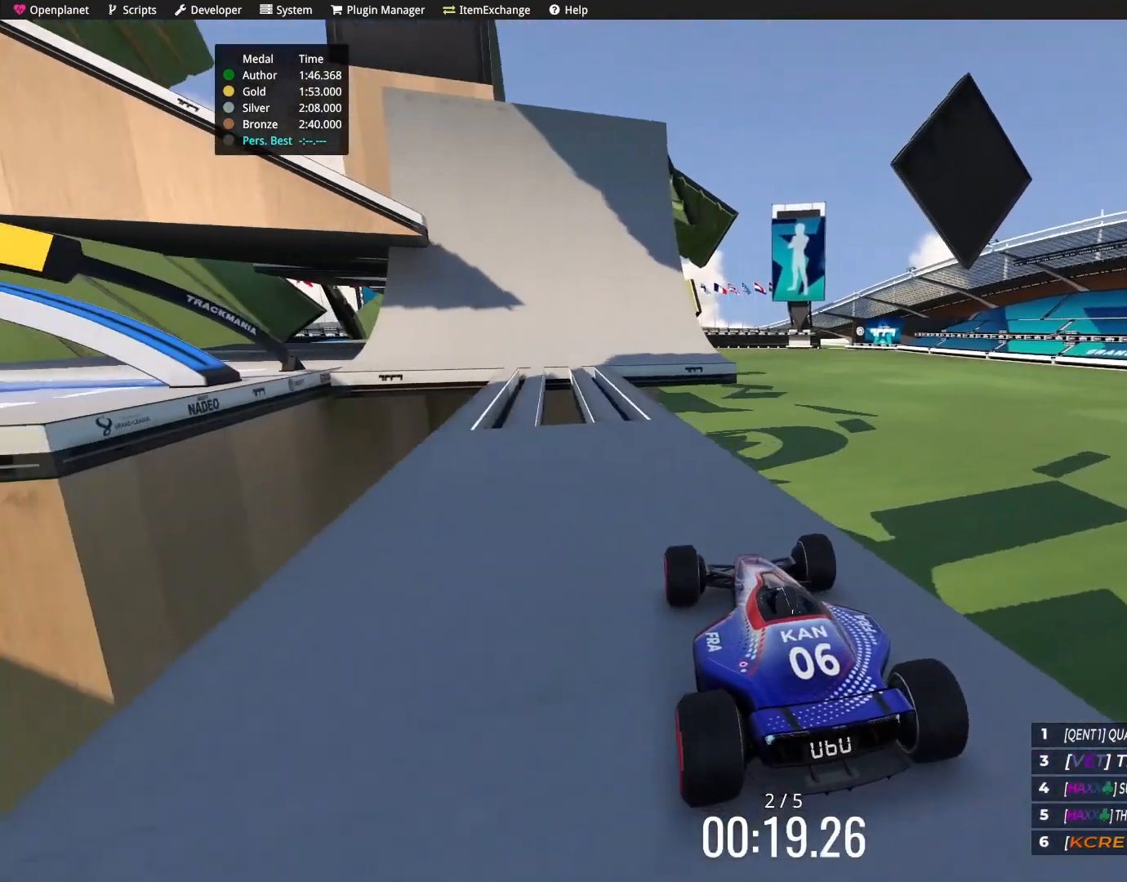
{"keys": [], "events": [[200, "left", "down"], [300, "left", "up"]]}
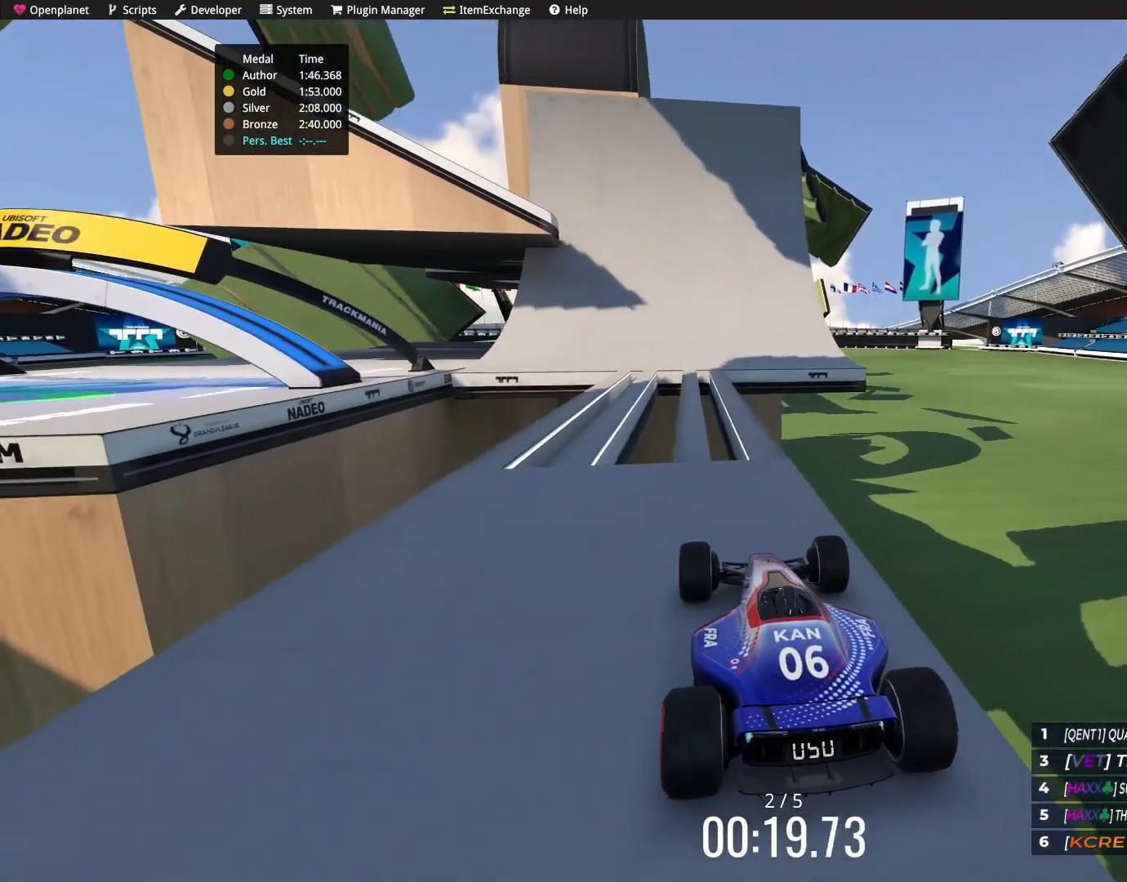
{"keys": [], "events": [[267, "right", "down"], [301, "right", "up"]]}
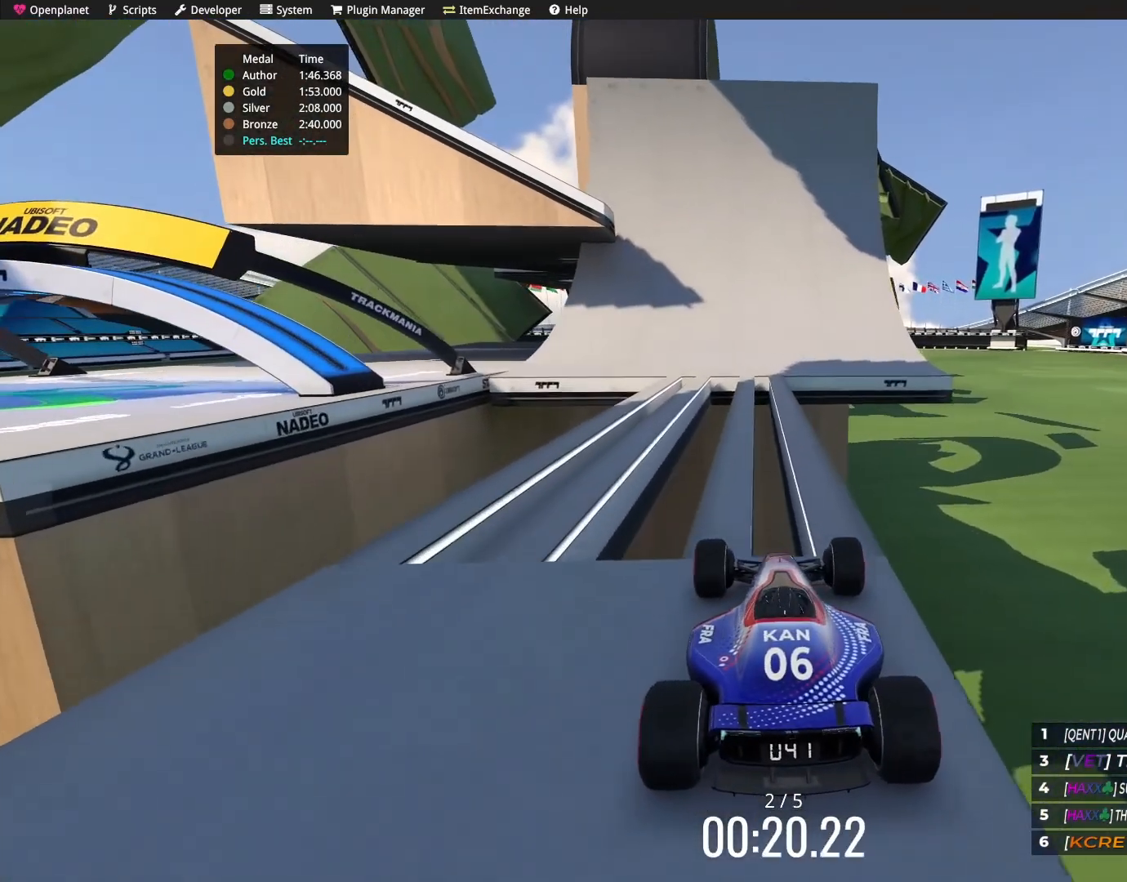
{"keys": ["up"], "events": [[133, "left", "down"], [167, "left", "up"], [467, "up", "down"]]}
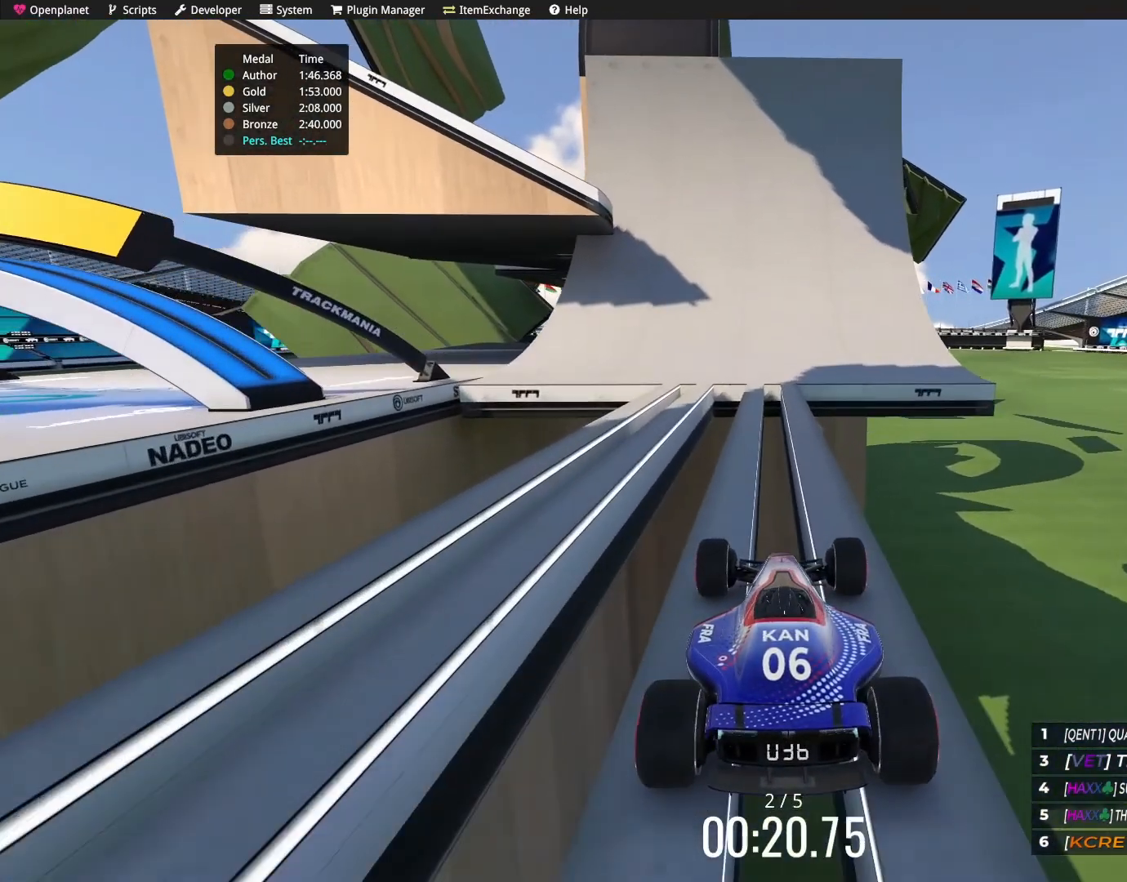
{"keys": ["up"], "events": []}
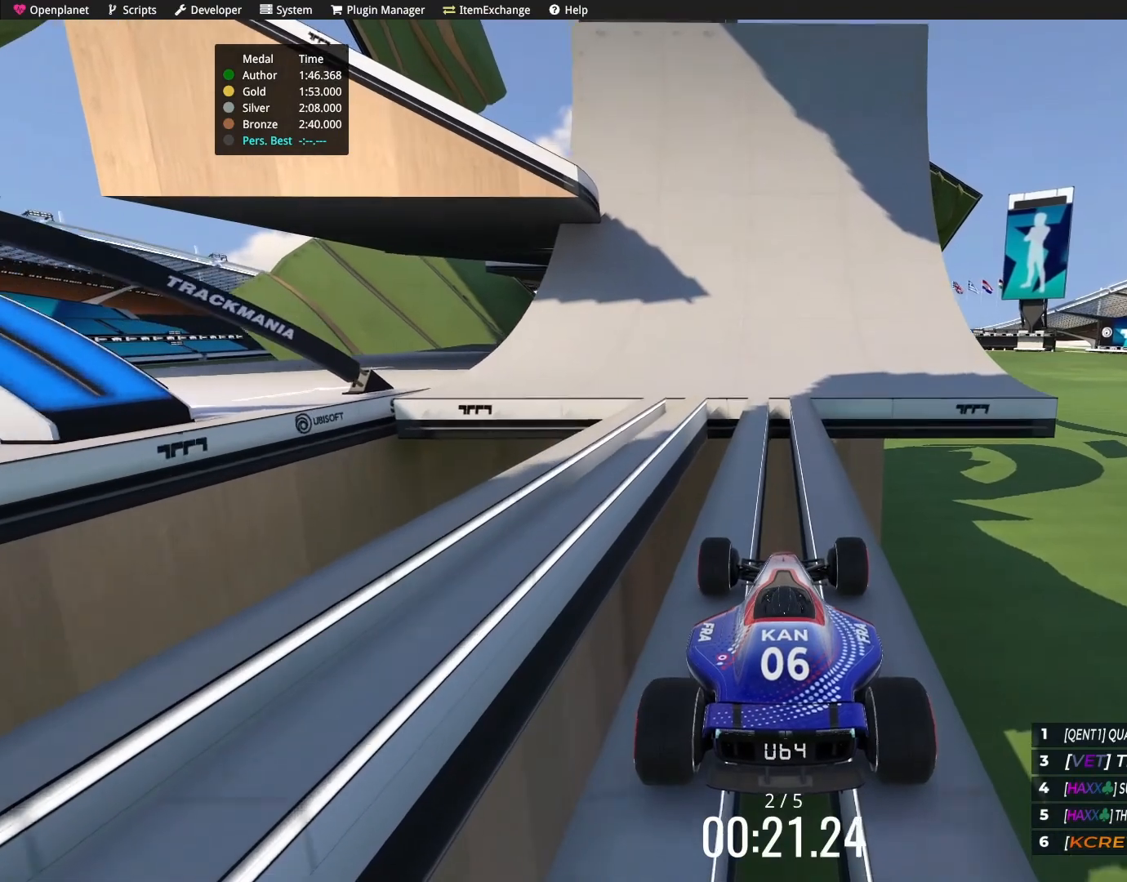
{"keys": ["up"], "events": []}
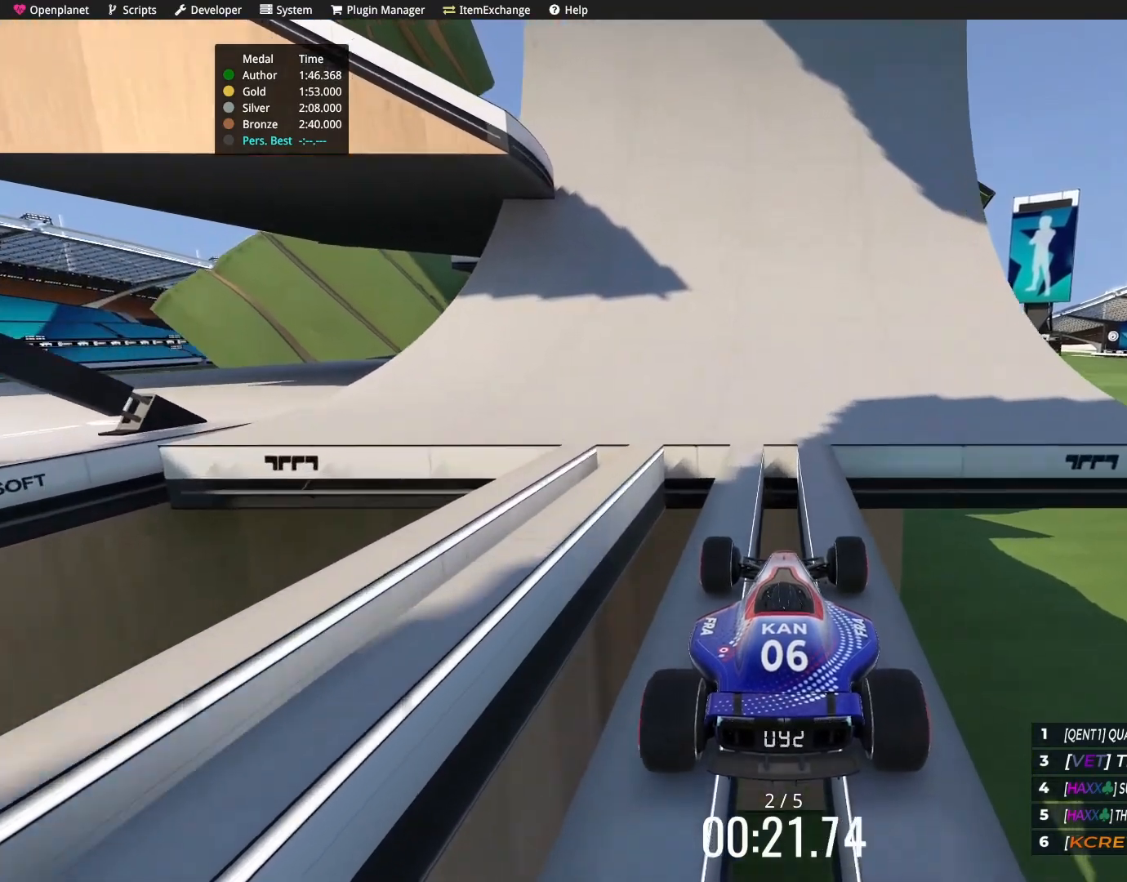
{"keys": ["up"], "events": []}
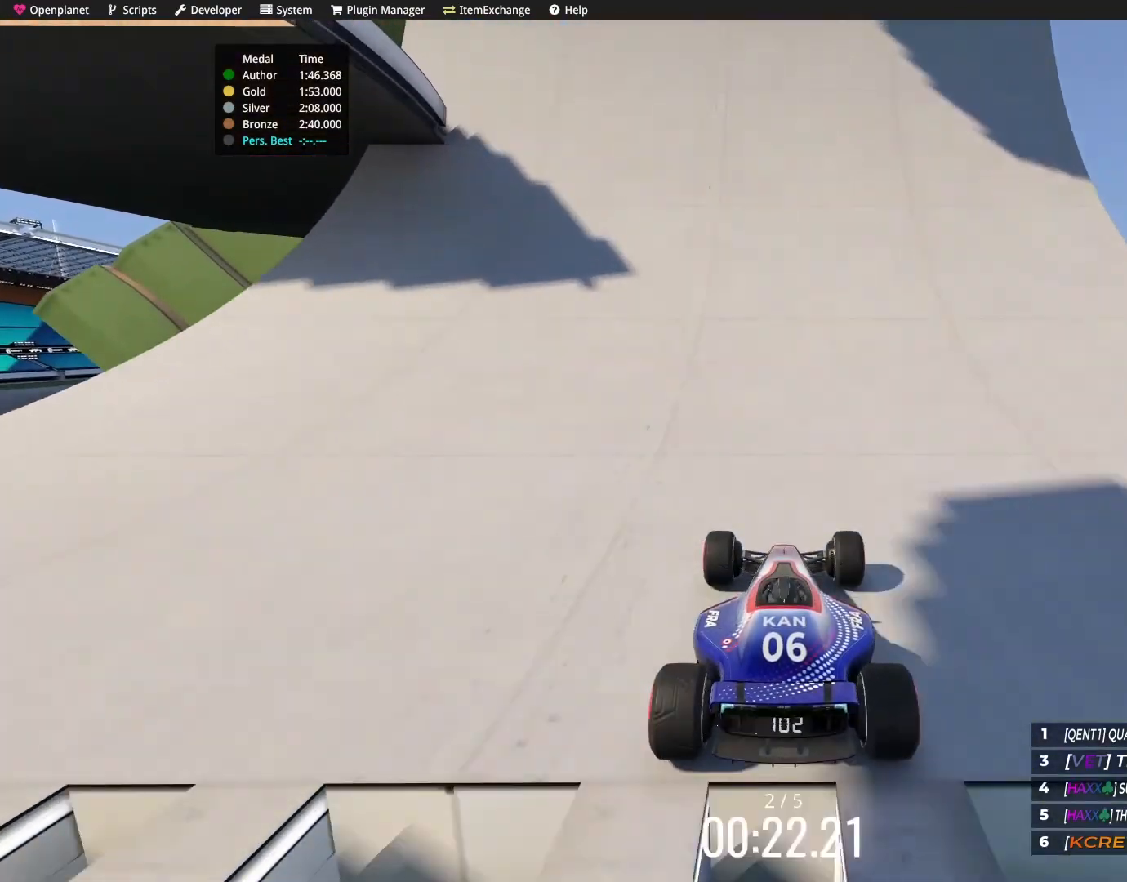
{"keys": ["left", "up"], "events": [[33, "left", "down"], [167, "left", "up"], [234, "left", "down"], [367, "left", "up"], [467, "left", "down"]]}
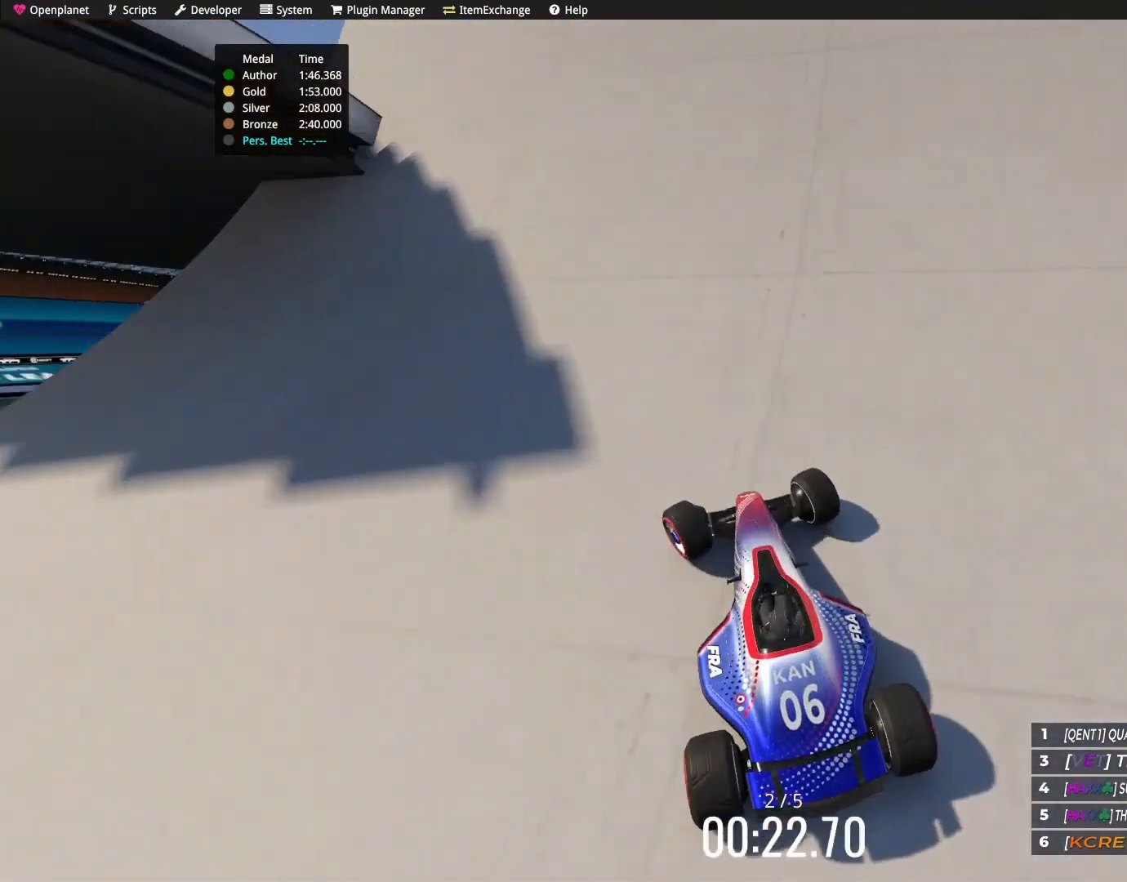
{"keys": ["left", "up"], "events": [[101, "left", "up"], [234, "left", "down"], [301, "left", "up"], [368, "left", "down"]]}
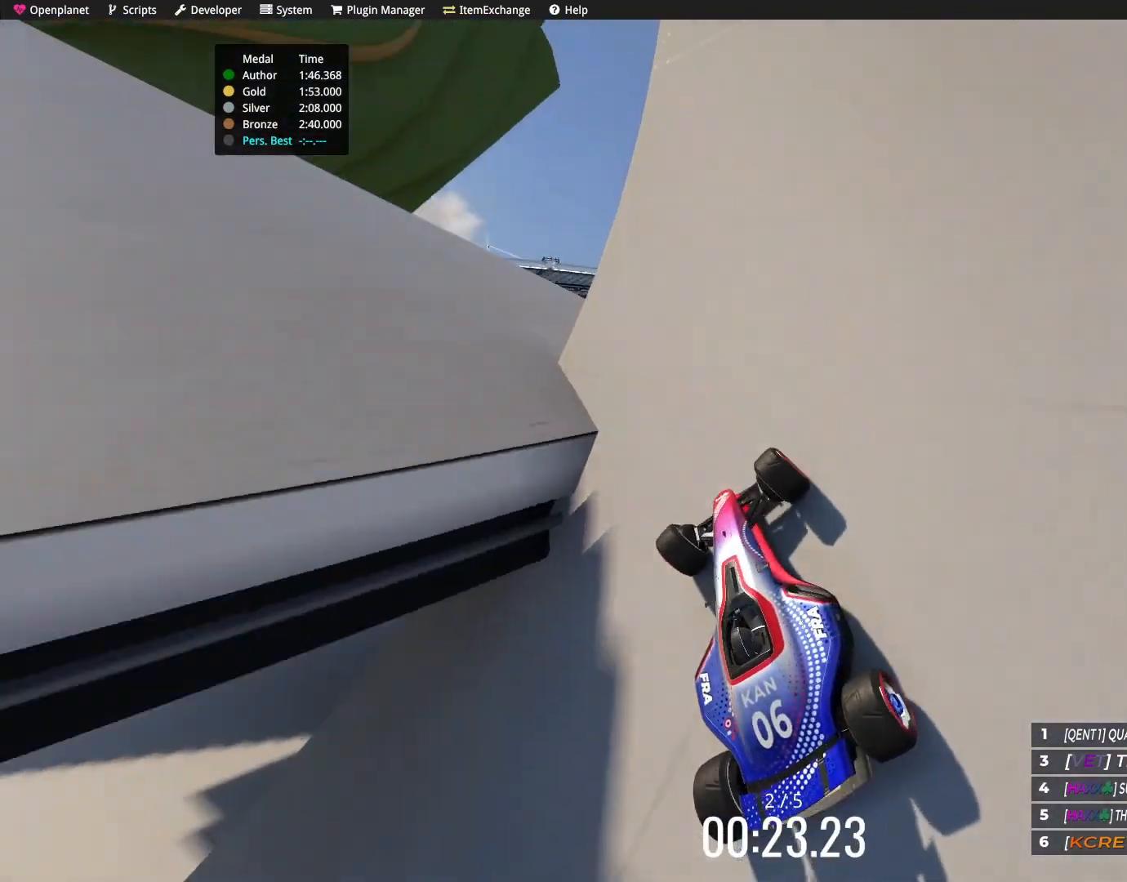
{"keys": ["right"], "events": [[67, "left", "up"], [67, "up", "up"], [167, "left", "down"], [234, "left", "up"], [367, "right", "down"]]}
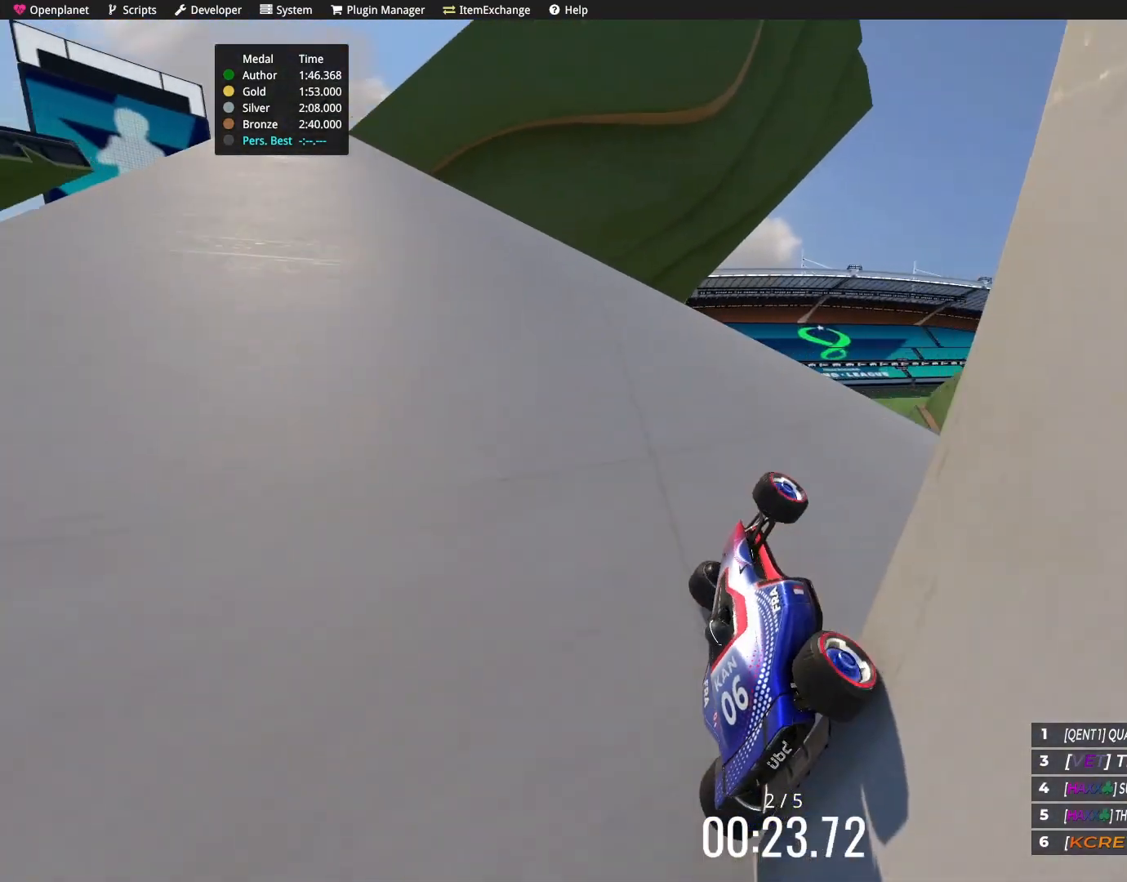
{"keys": ["right"], "events": [[201, "up", "down"], [267, "right", "up"], [334, "up", "up"], [434, "right", "down"]]}
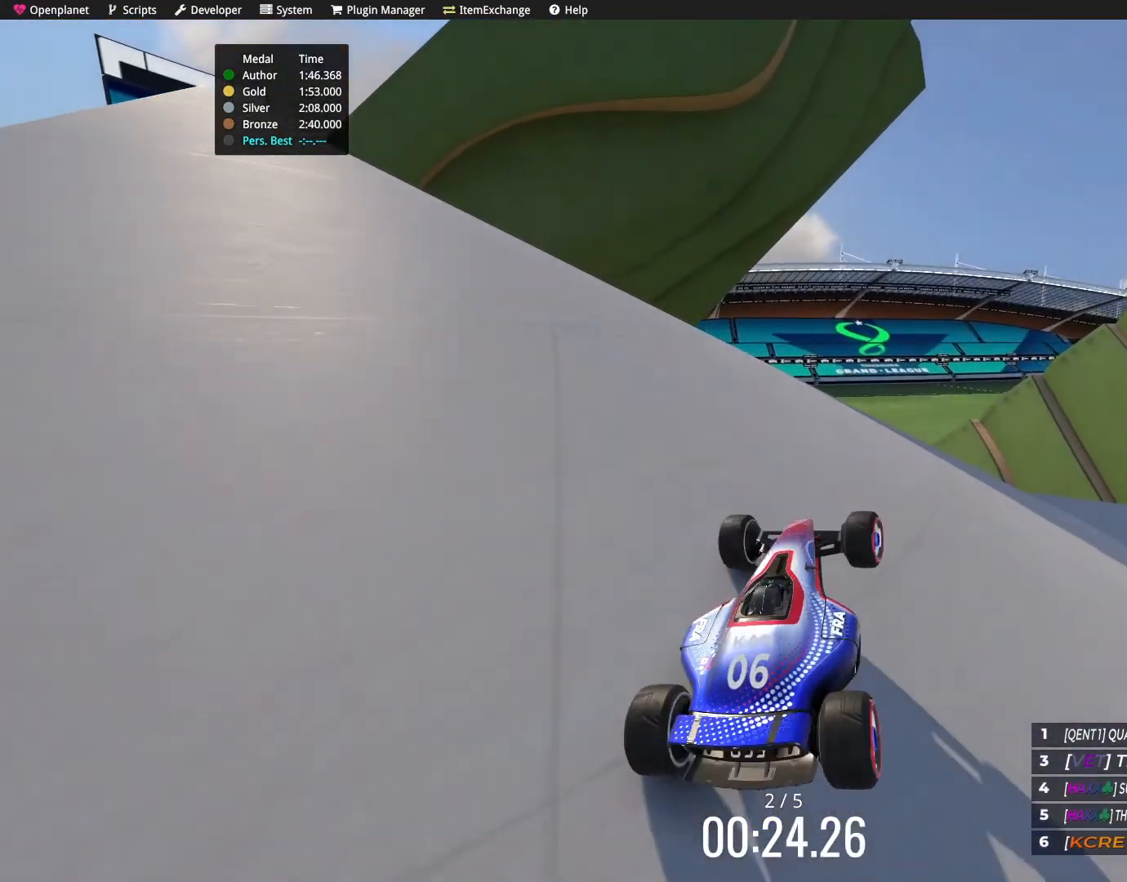
{"keys": ["right", "up"], "events": [[133, "up", "down"], [200, "right", "up"], [300, "right", "down"]]}
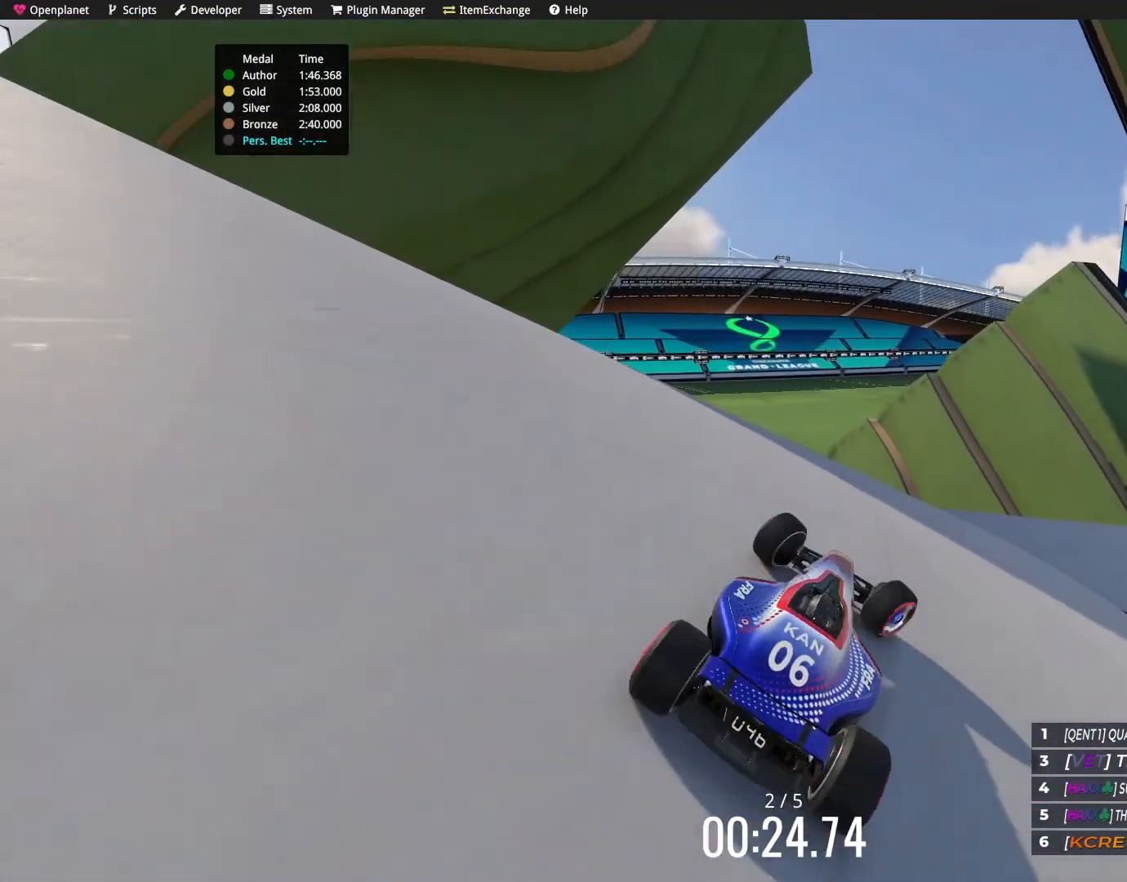
{"keys": ["right"], "events": [[134, "right", "up"], [234, "right", "down"], [267, "up", "up"], [334, "right", "up"], [434, "right", "down"]]}
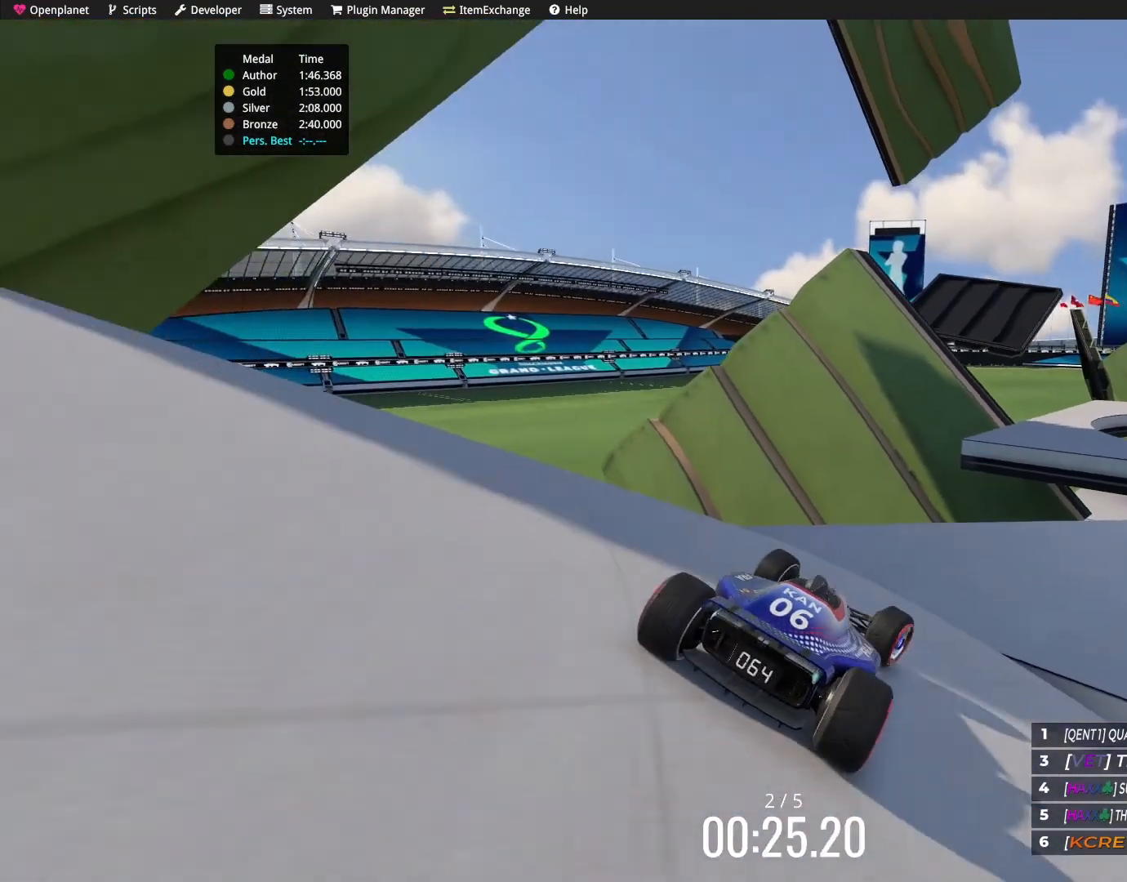
{"keys": ["right"], "events": []}
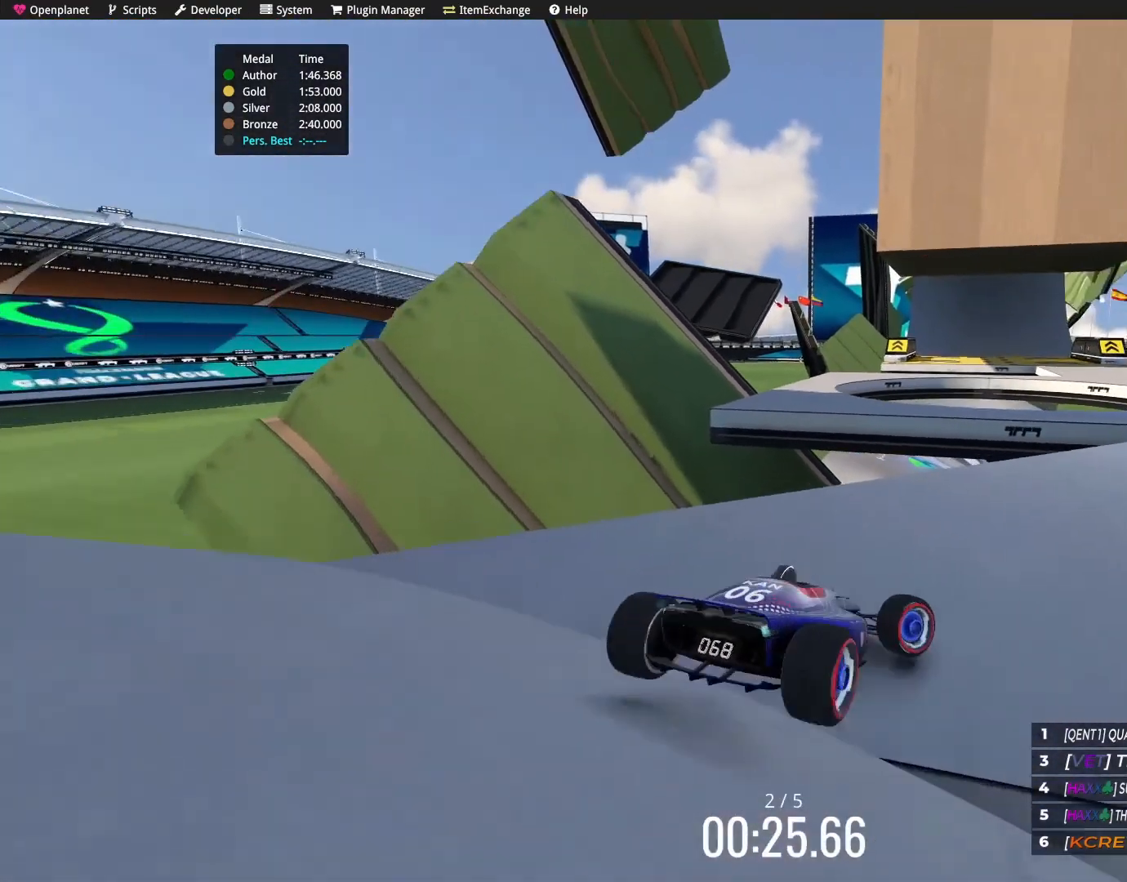
{"keys": [], "events": [[200, "up", "down"], [300, "right", "up"], [400, "up", "up"]]}
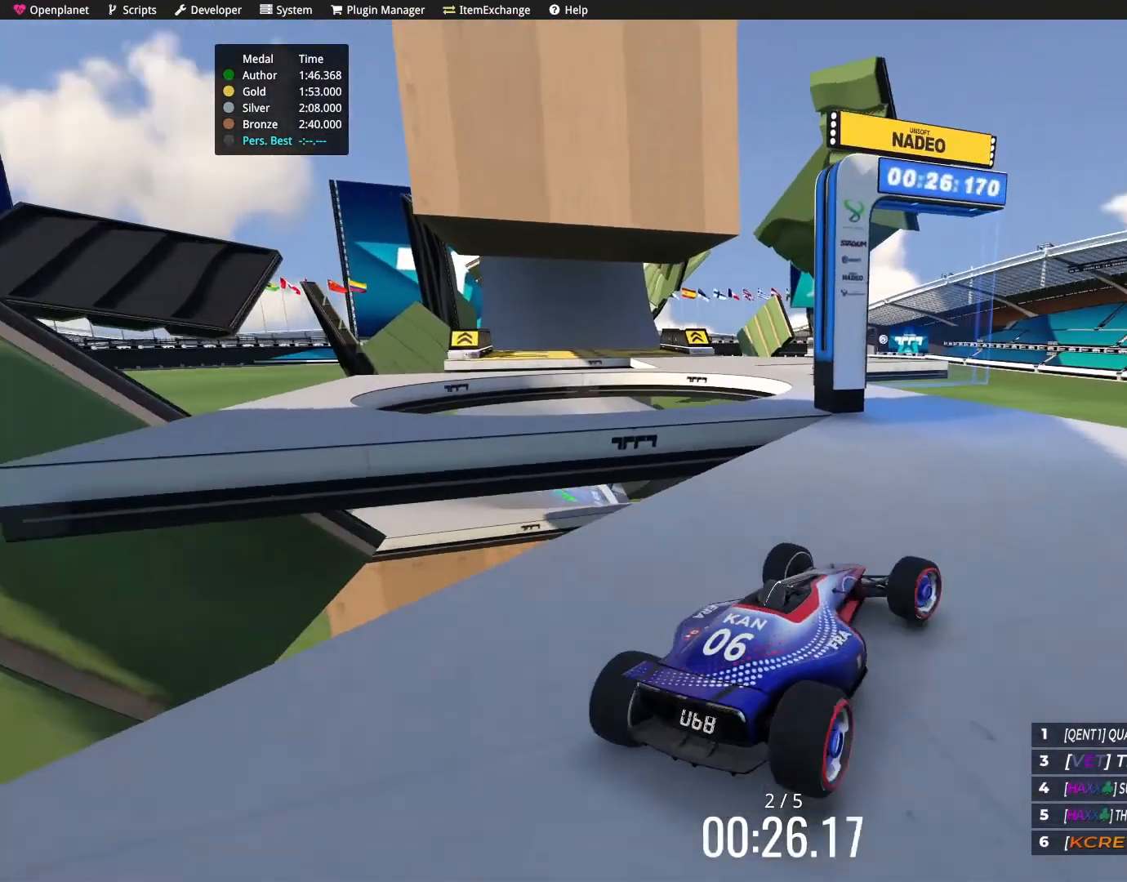
{"keys": ["left", "up"], "events": [[166, "up", "down"], [333, "left", "down"]]}
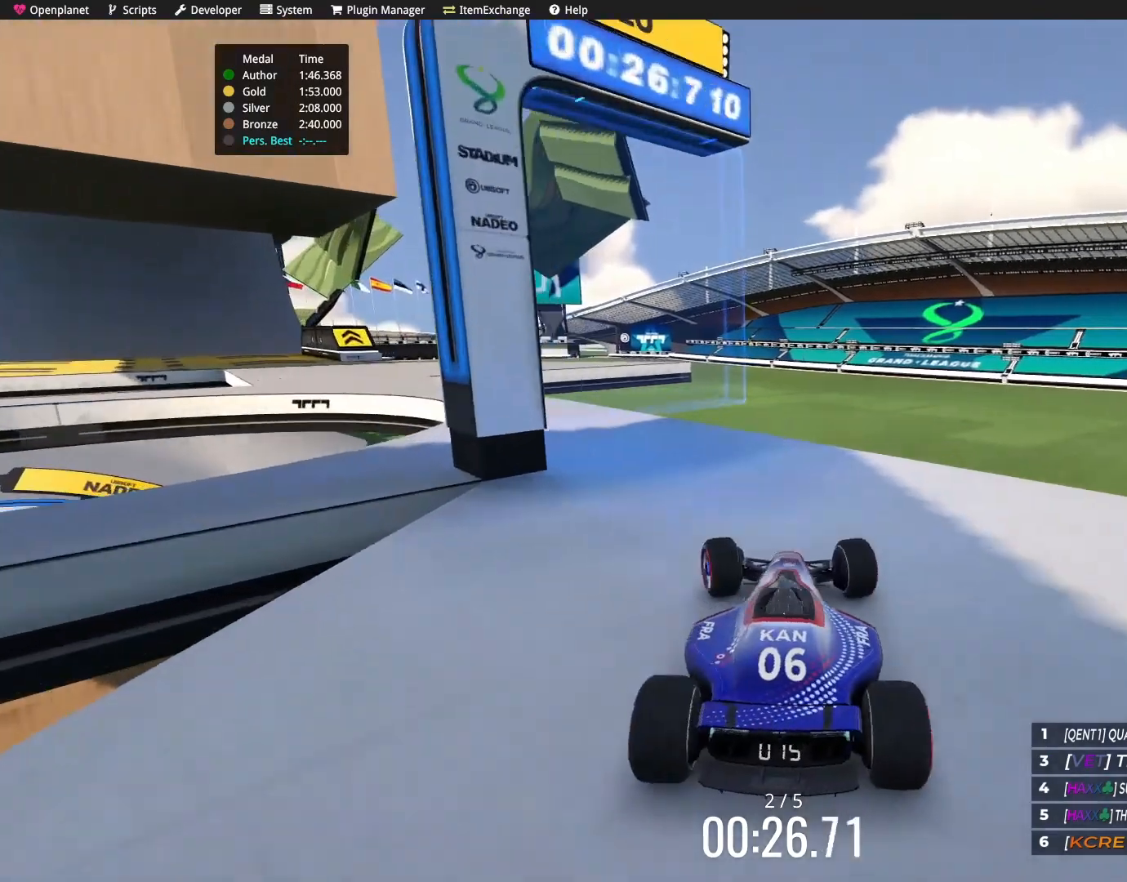
{"keys": ["up"], "events": [[300, "left", "up"]]}
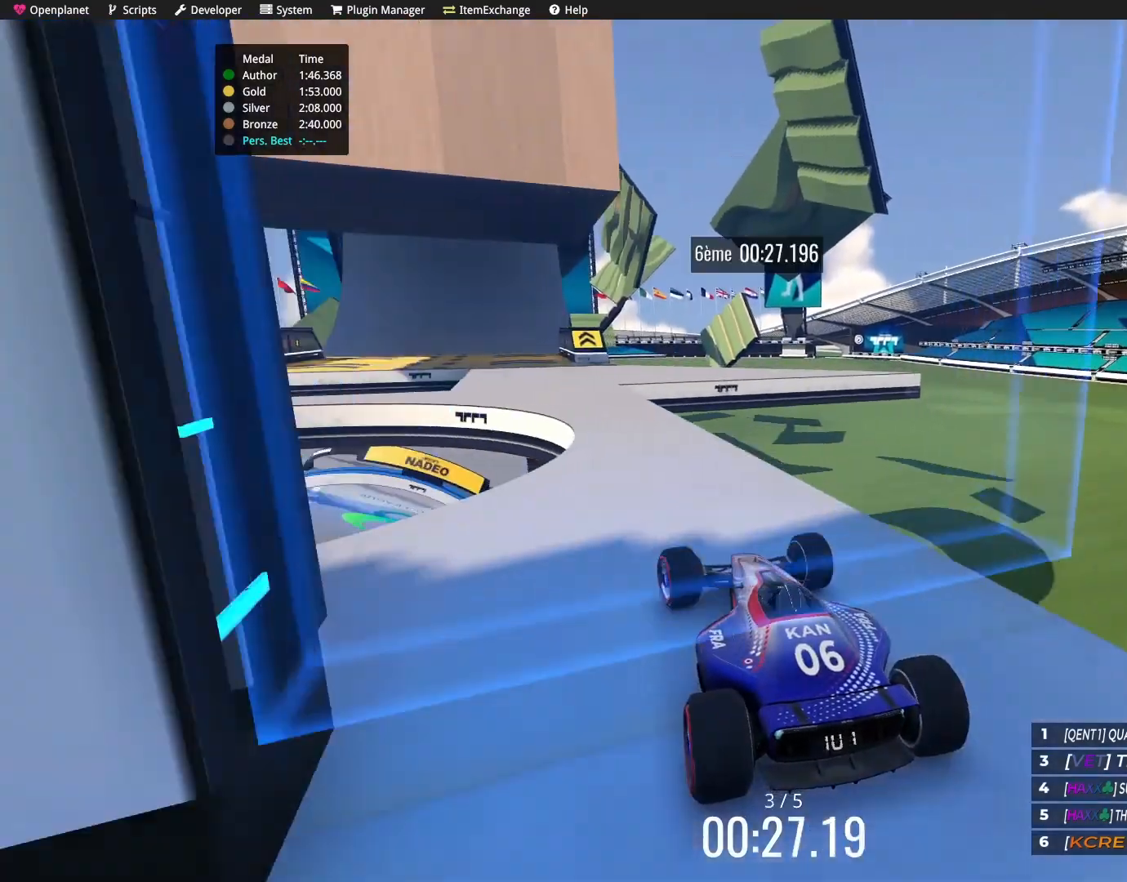
{"keys": ["left", "up"], "events": [[500, "left", "down"]]}
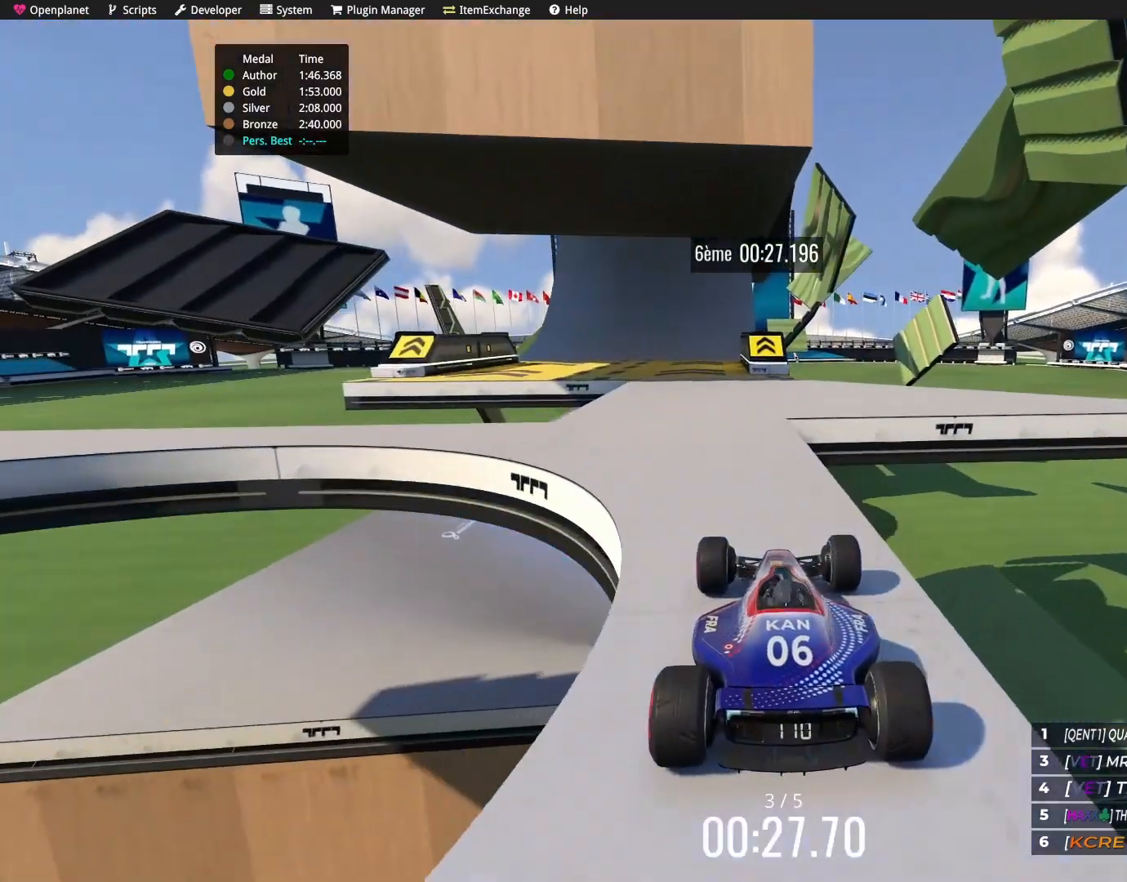
{"keys": ["up"], "events": [[100, "left", "up"]]}
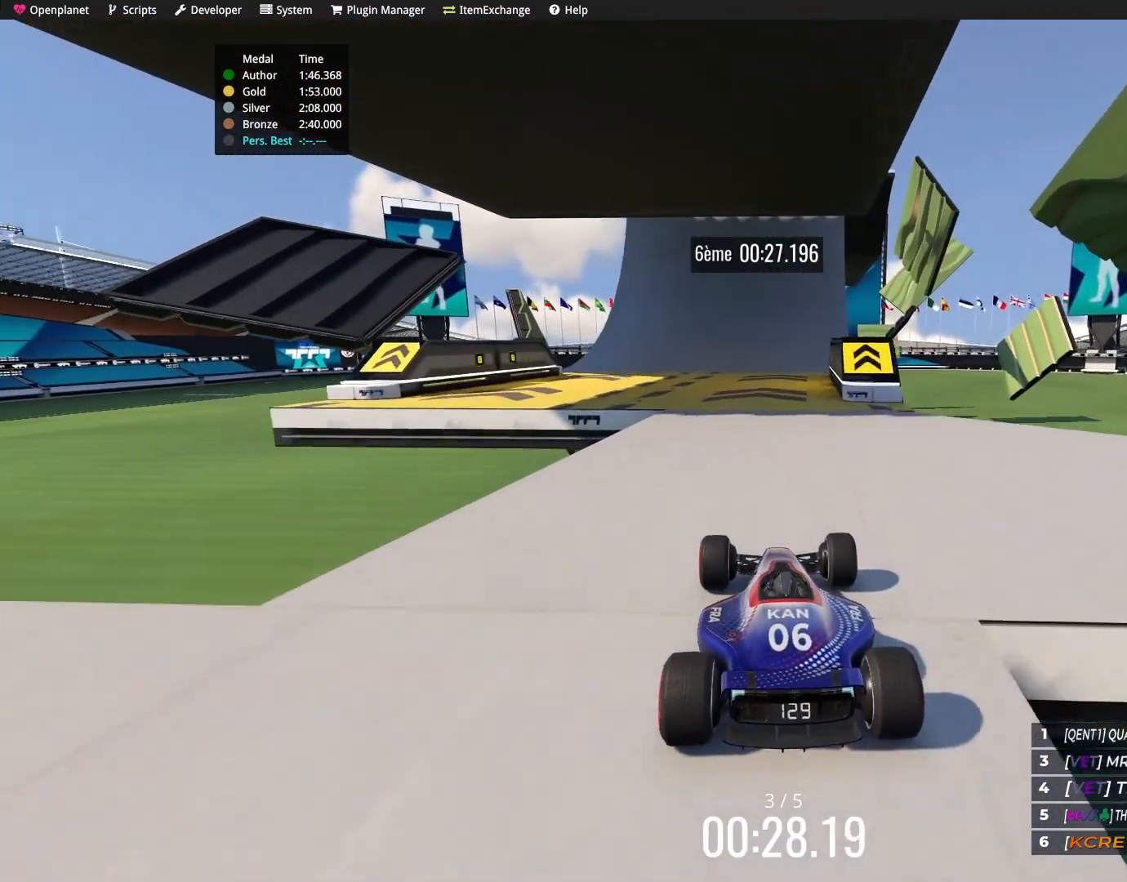
{"keys": ["up"], "events": [[367, "right", "down"], [433, "right", "up"]]}
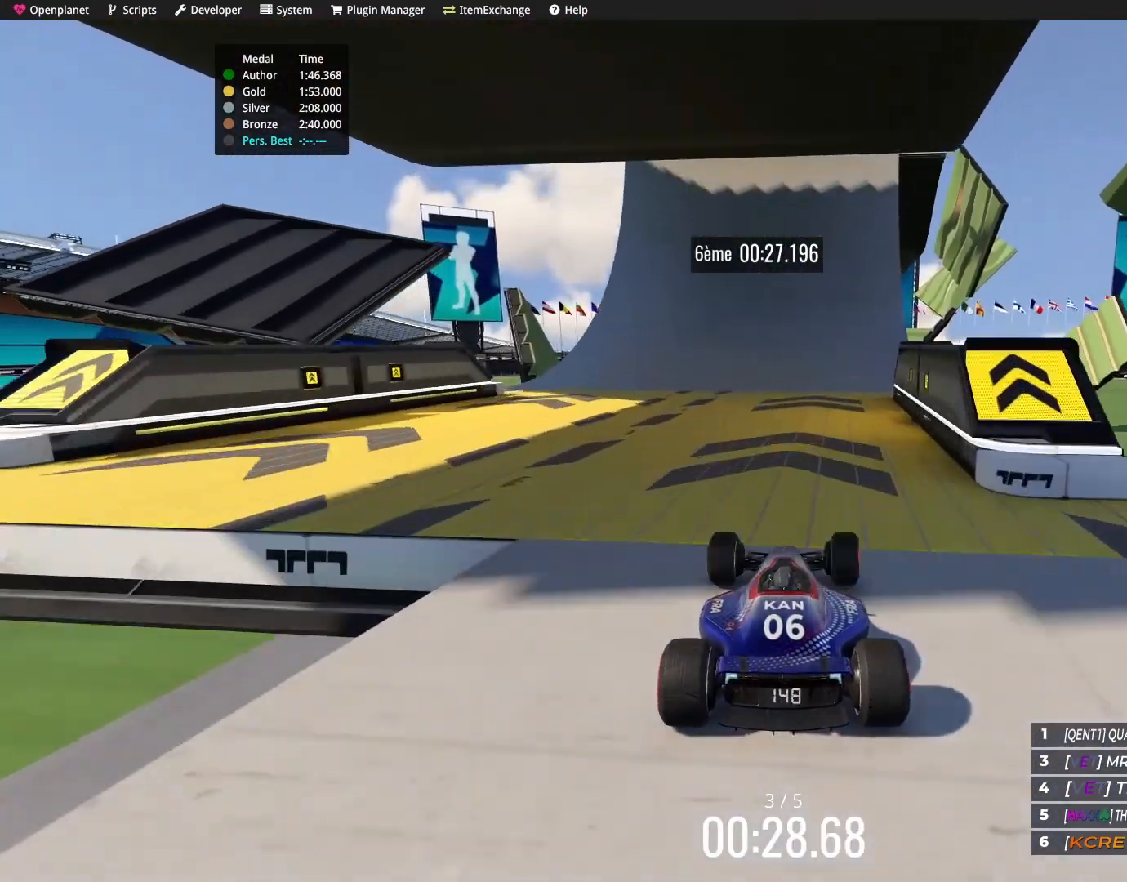
{"keys": ["up"], "events": []}
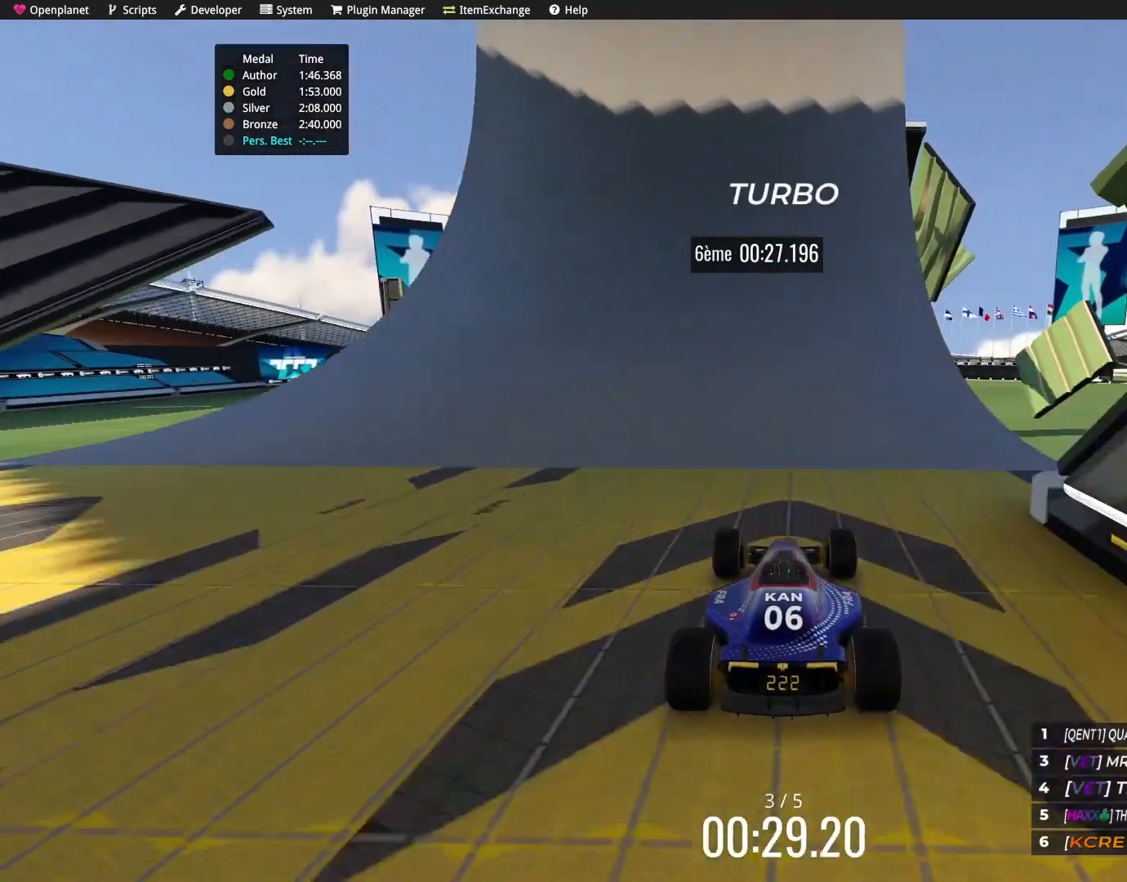
{"keys": ["up"], "events": []}
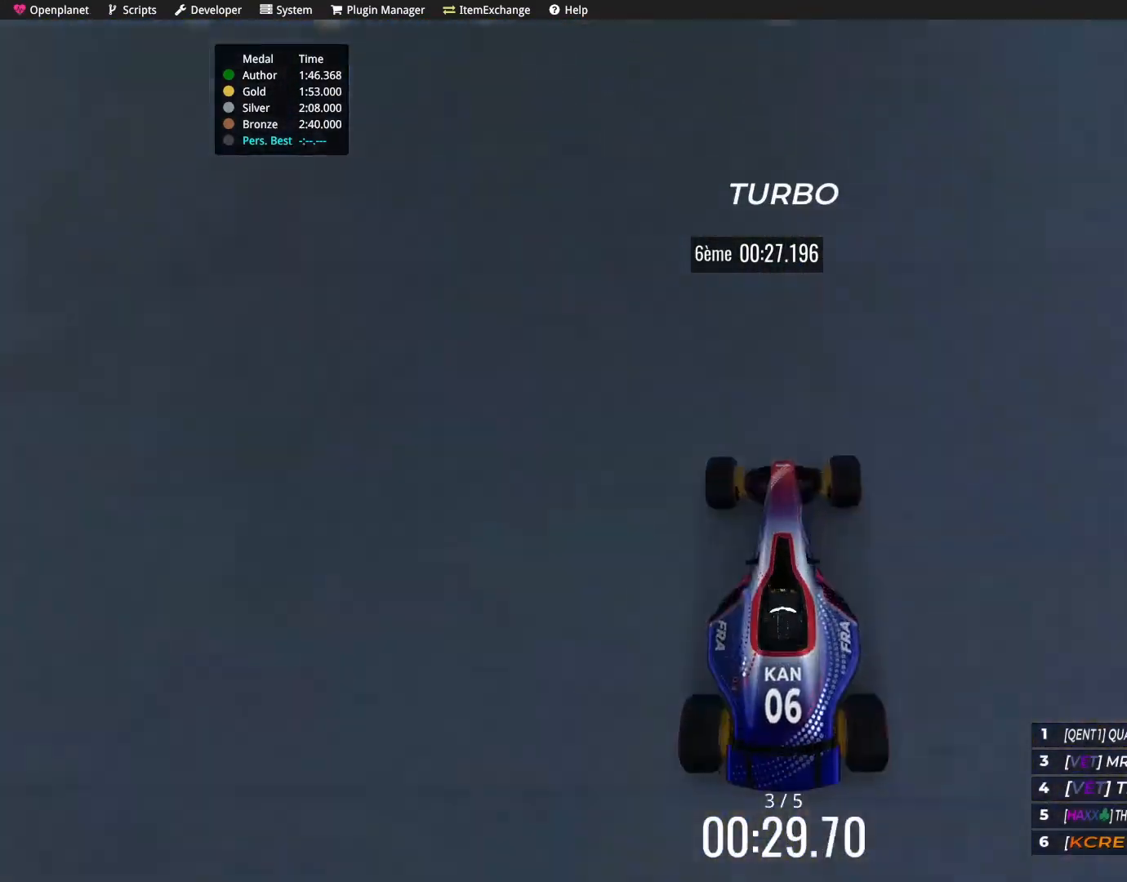
{"keys": ["up"], "events": []}
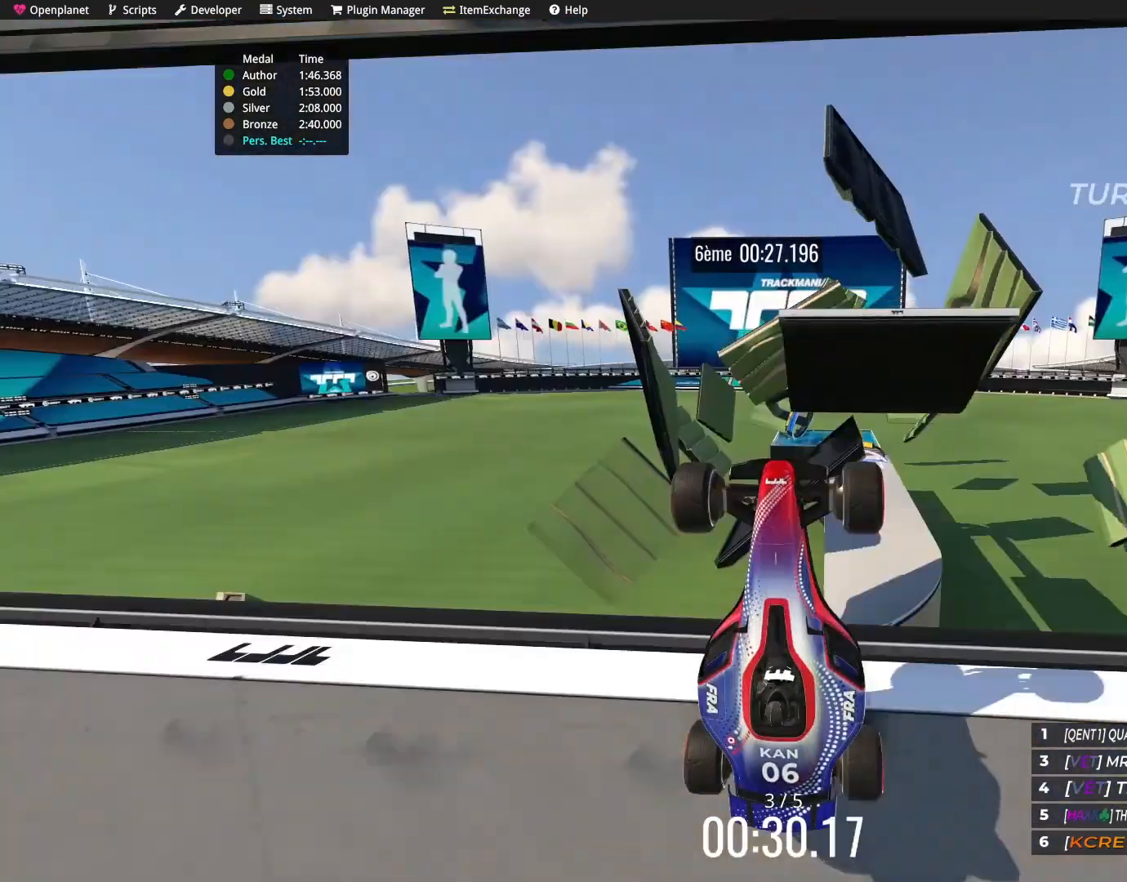
{"keys": ["up"], "events": []}
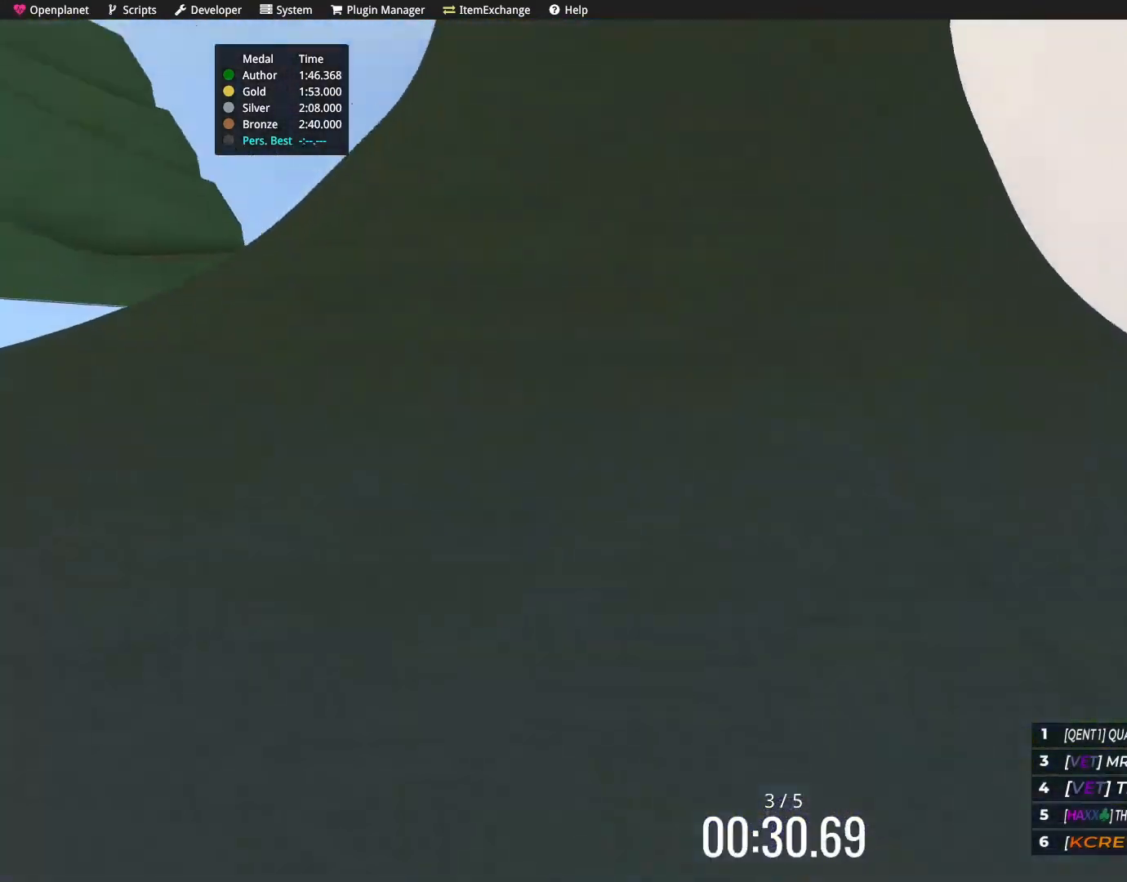
{"keys": ["up"], "events": []}
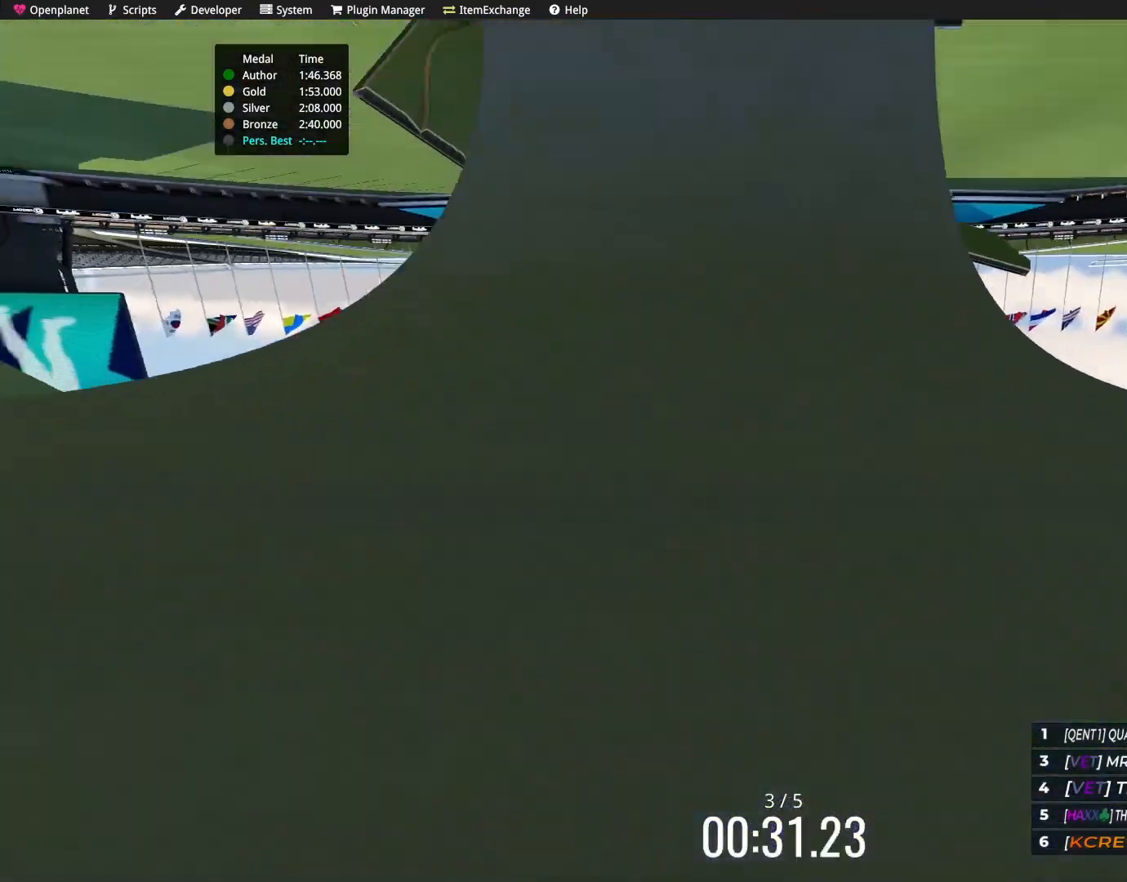
{"keys": ["up"], "events": []}
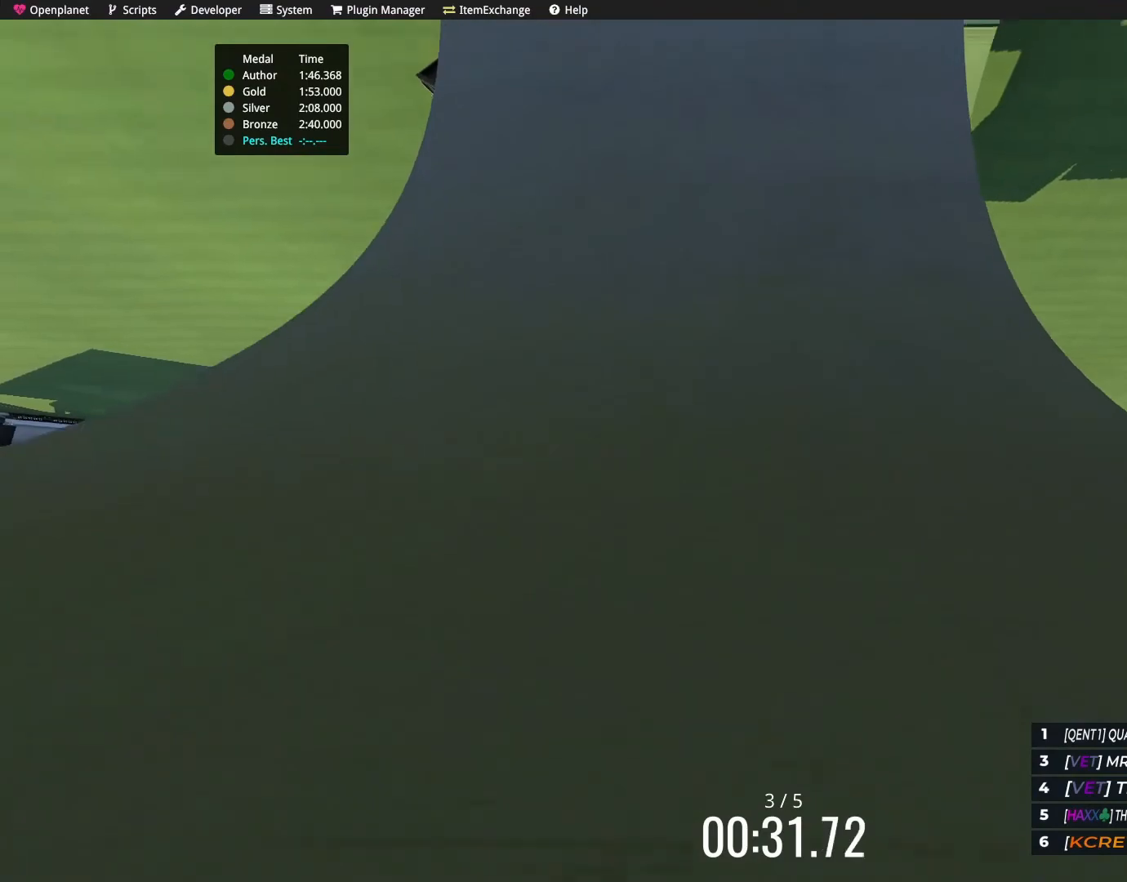
{"keys": ["up"], "events": []}
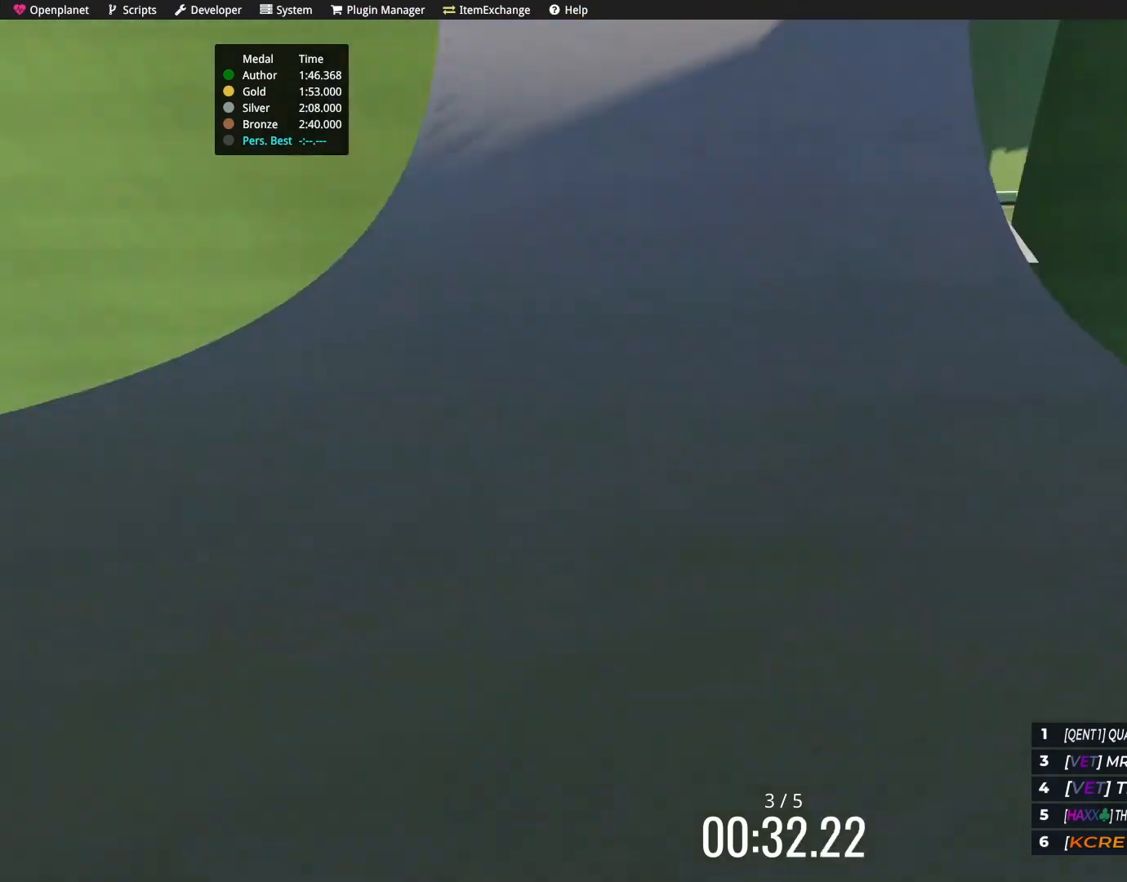
{"keys": ["up"], "events": []}